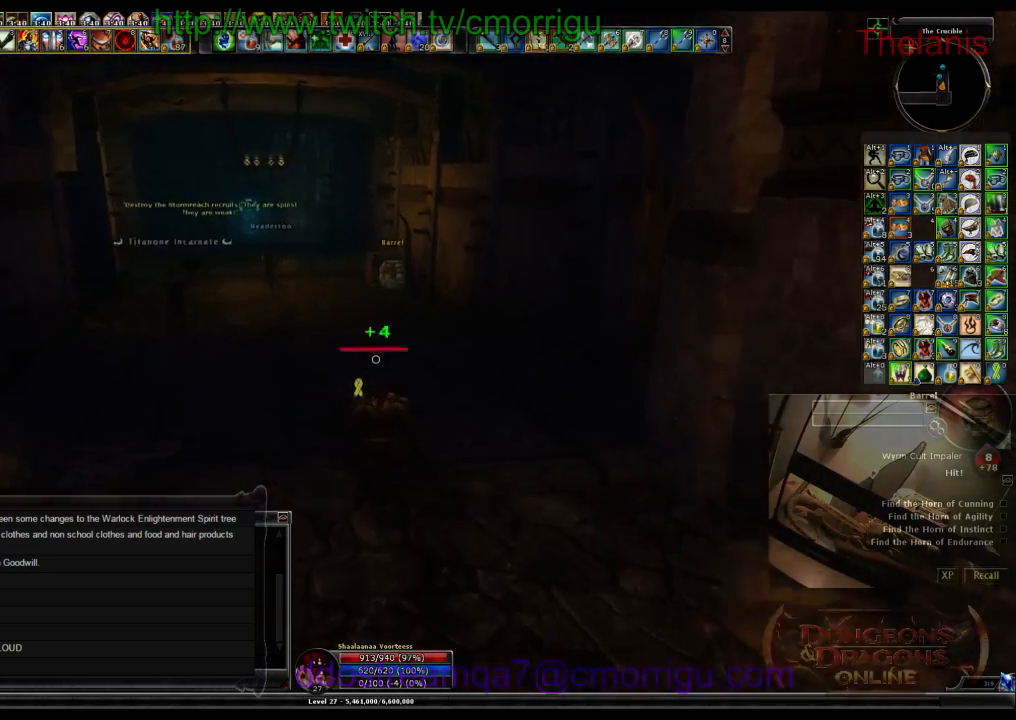
Gameplay with keyboard; each line is a JSON object with the keys held at the frame after it. "events" lists presses ("down") and releases ("up") of ".", "/", "0", "1", "2", "3", "4", "5", "6", "7", "8", "9", "a", "b", "backslash", "backspace", "c", "caps_lock", "comma", "ctrl_l", "ctrl_r", "d", "e", "equals", "escape", "f", "f1", "f10", "f11", "f12", "f2", "f3", "f4", "f5", "f6", "f7", "f8", "f9", "g", "h", "i", "j", "k", "l", "lbracket", "m", "minus", "n", "o", "p", "q", "quote", "r", "rbracket", "return", "s", "semicolon", "shift_l", "shift_r", "space", "t", "tab", "tilde", "u", "v", "w", "x", "y" and "z" between this image and that frame as [ms after this image, input, new state], when the widget could be followed in between. No other keys are recorded. Mouse input is not recorded.
{"keys": ["w"], "events": []}
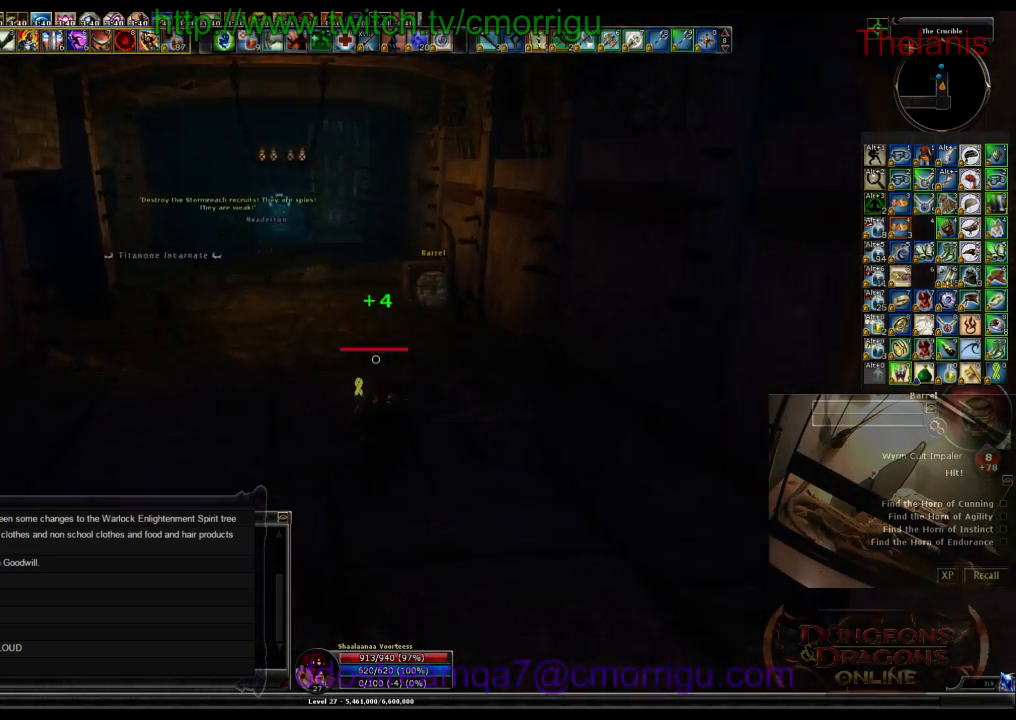
{"keys": ["w"], "events": []}
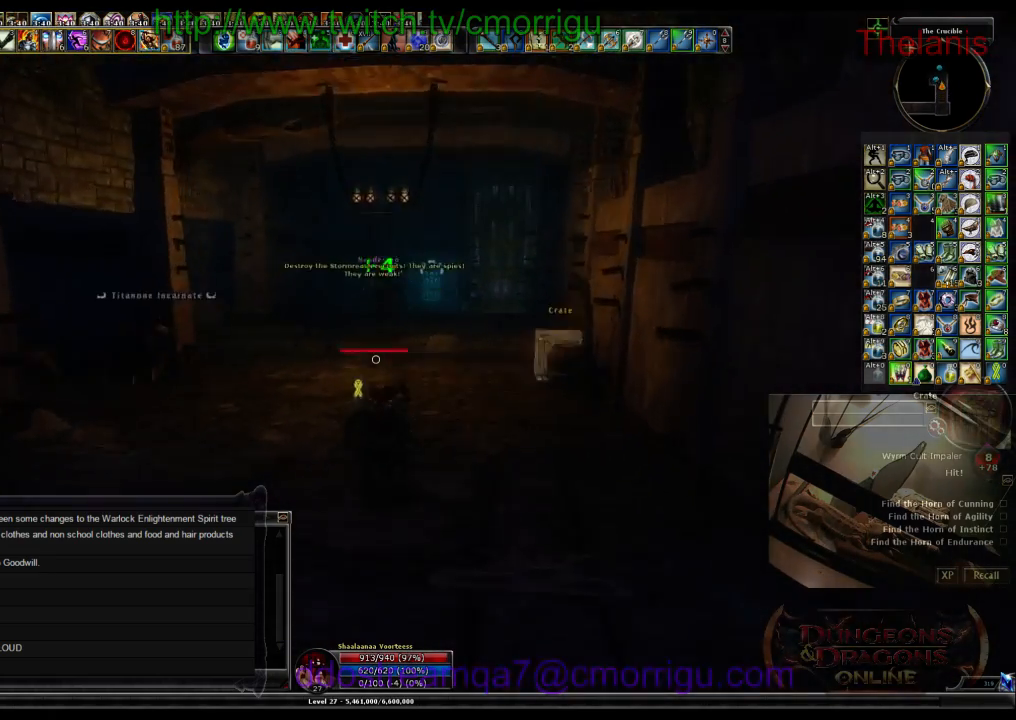
{"keys": ["w"], "events": []}
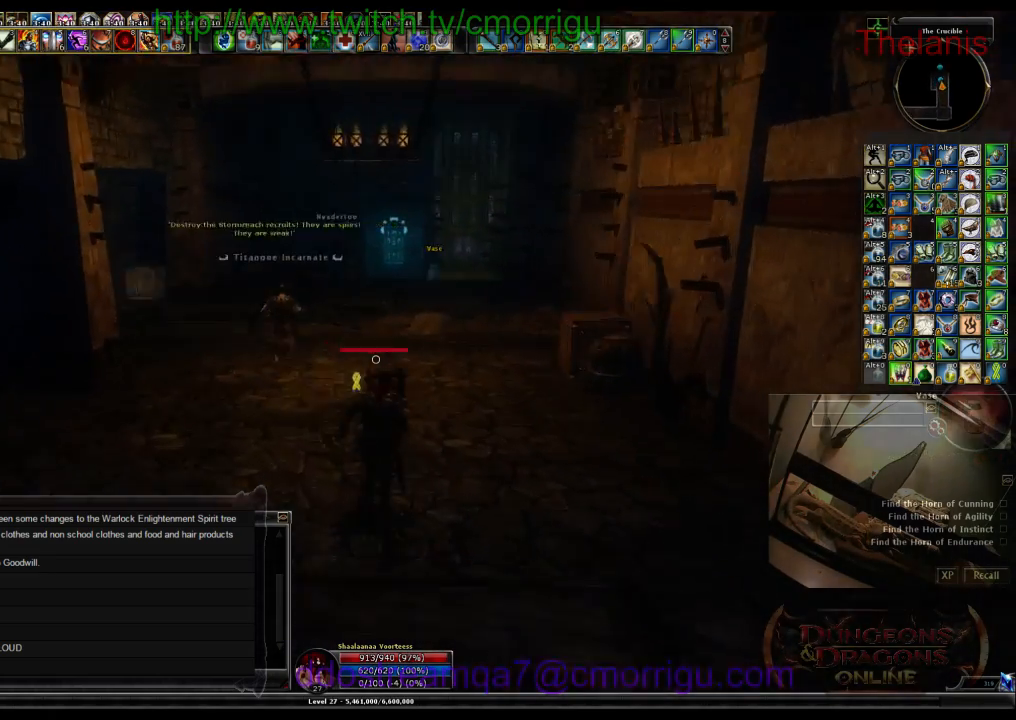
{"keys": ["w"], "events": []}
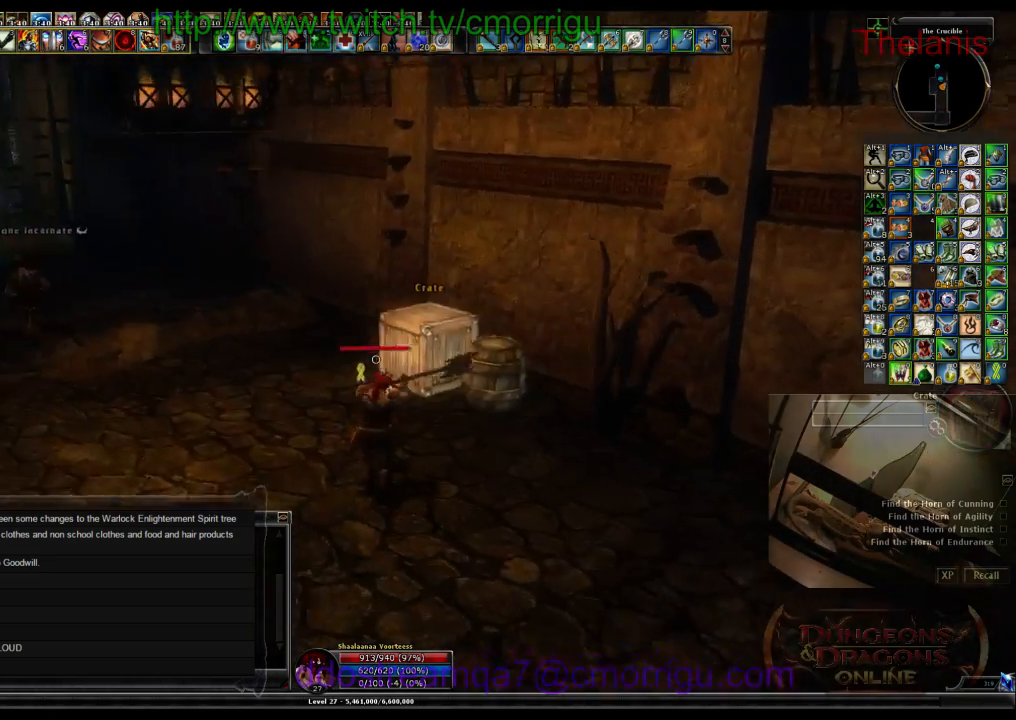
{"keys": ["a", "w"], "events": [[133, "a", "down"]]}
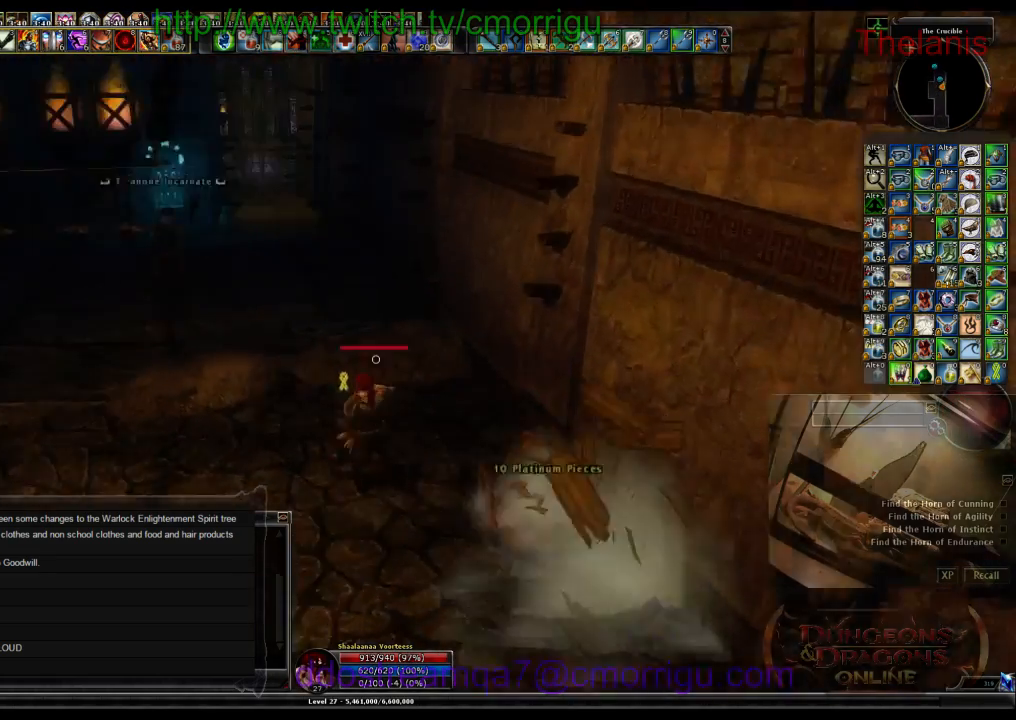
{"keys": ["w"], "events": [[133, "a", "up"]]}
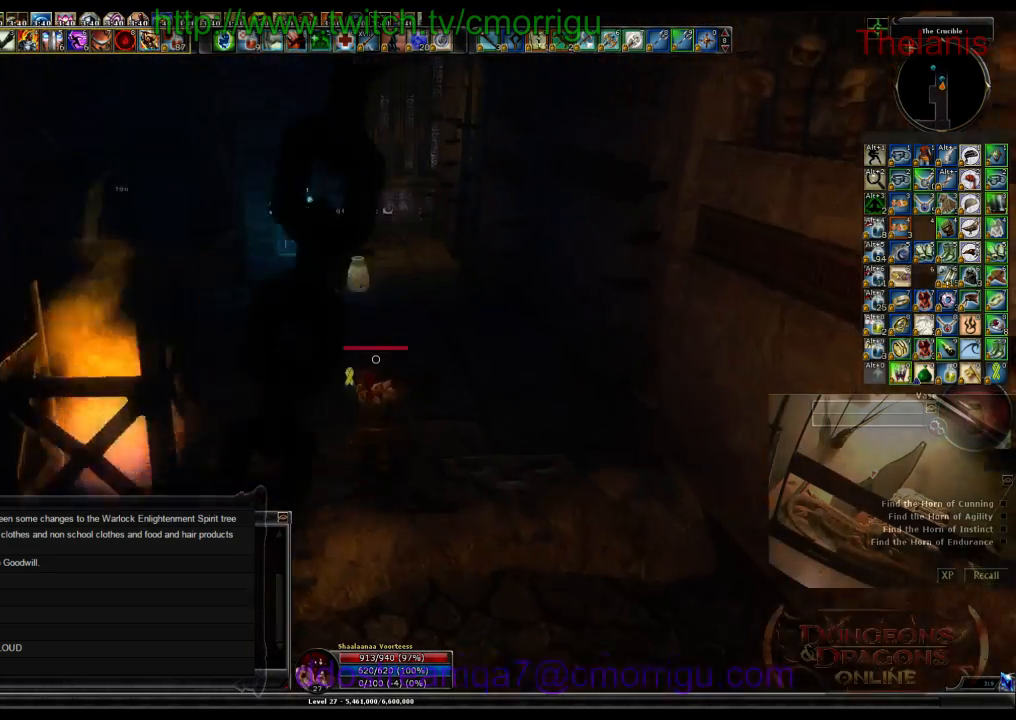
{"keys": ["w"], "events": []}
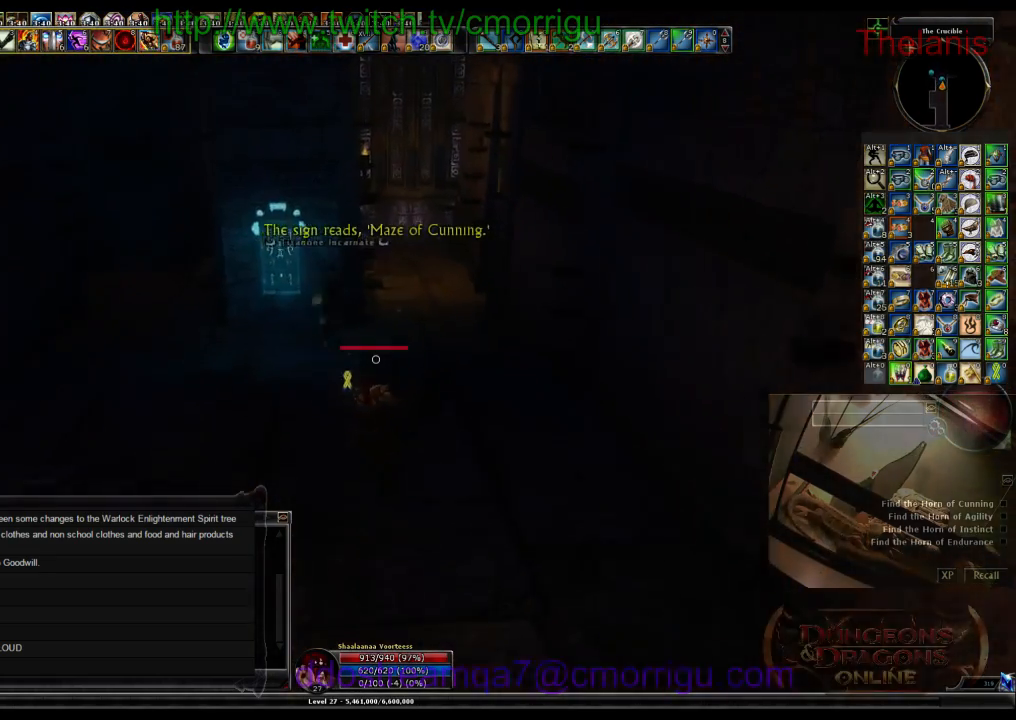
{"keys": ["a", "w"], "events": [[267, "a", "down"]]}
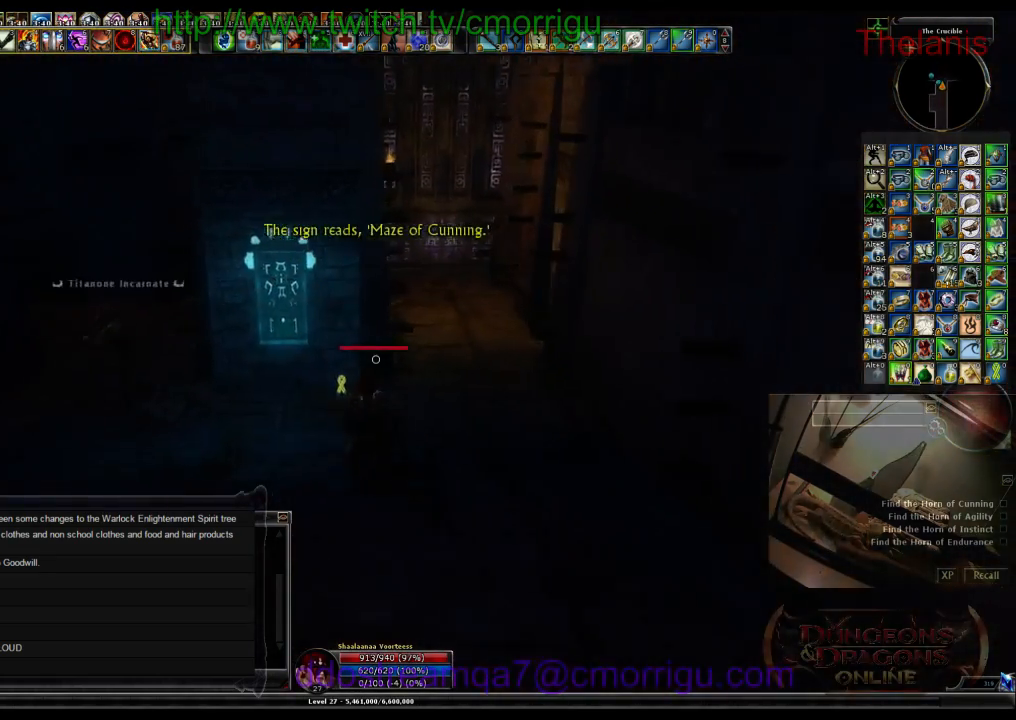
{"keys": ["a", "w"], "events": []}
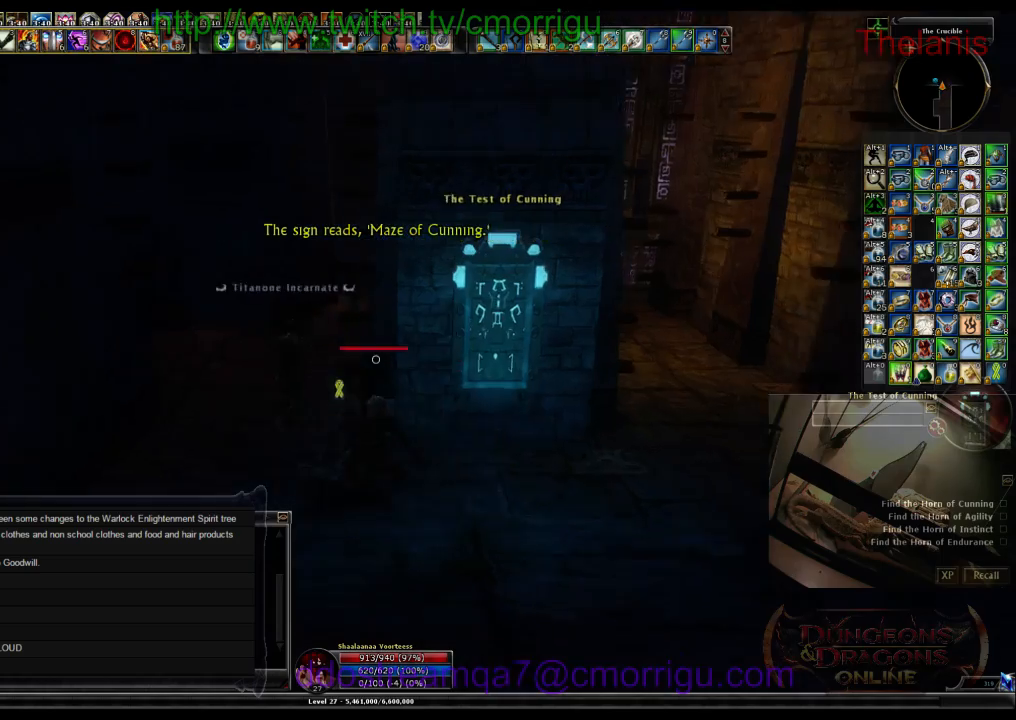
{"keys": ["w"], "events": [[133, "a", "up"]]}
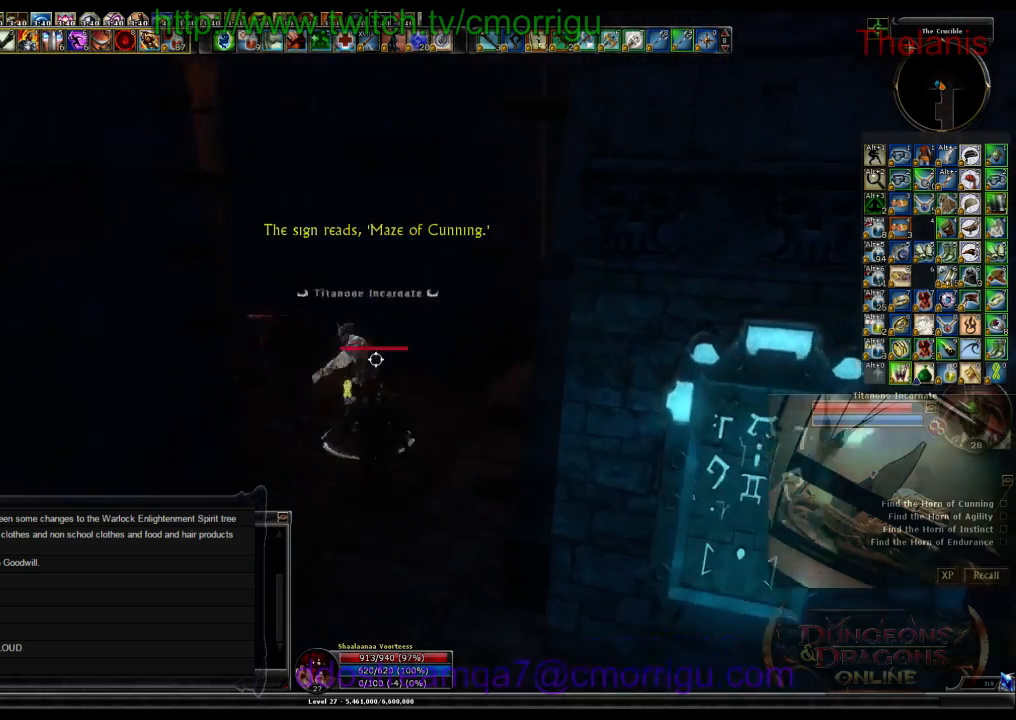
{"keys": ["w"], "events": []}
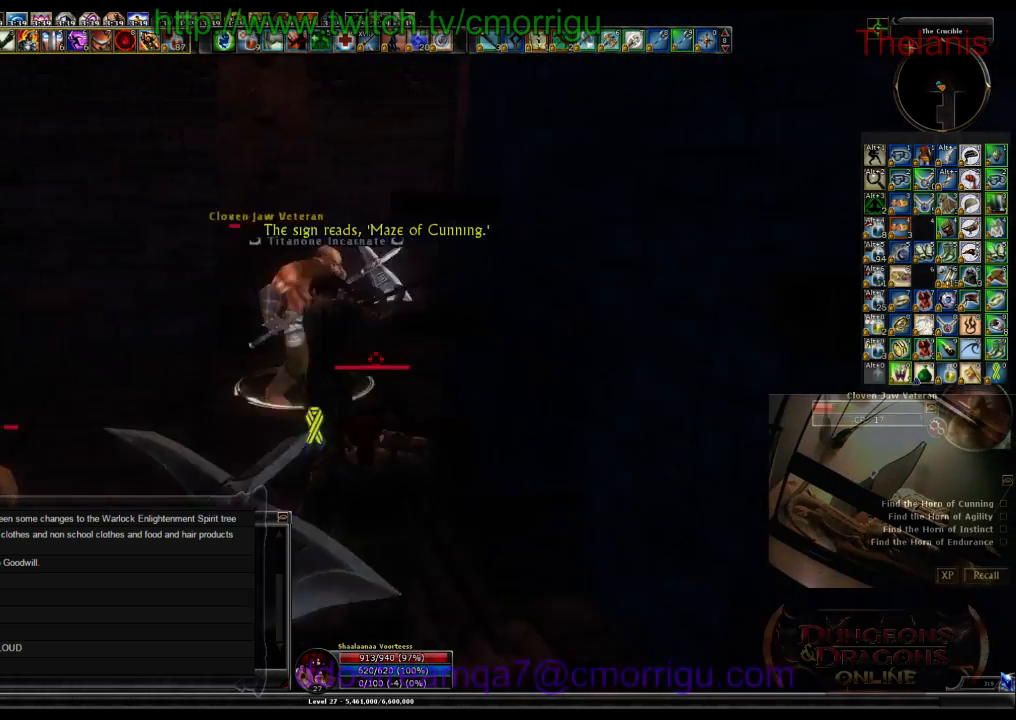
{"keys": ["w"], "events": [[67, "a", "down"], [400, "a", "up"]]}
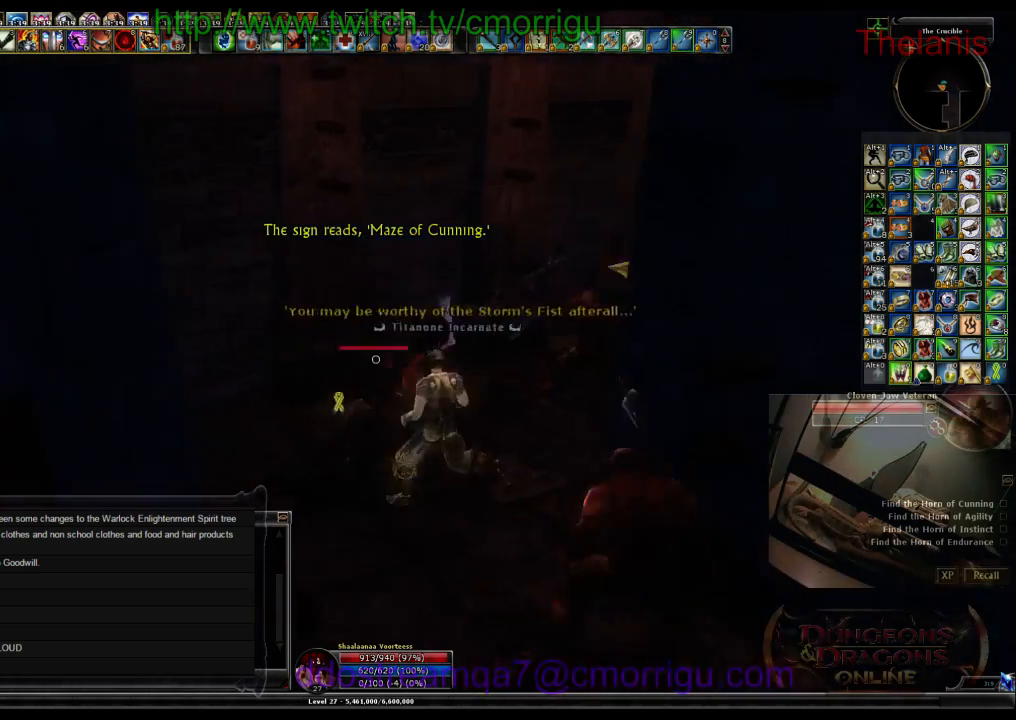
{"keys": ["d", "w"], "events": [[267, "d", "down"]]}
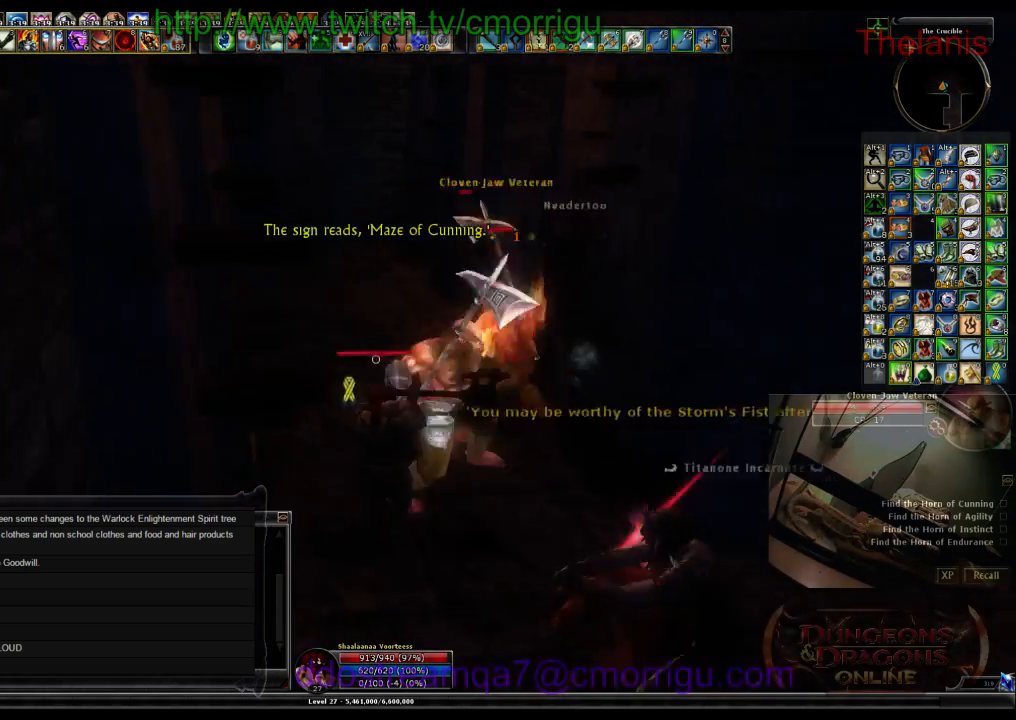
{"keys": ["a", "w"], "events": [[33, "d", "up"], [67, "w", "up"], [167, "1", "down"], [333, "1", "up"], [400, "w", "down"], [500, "a", "down"]]}
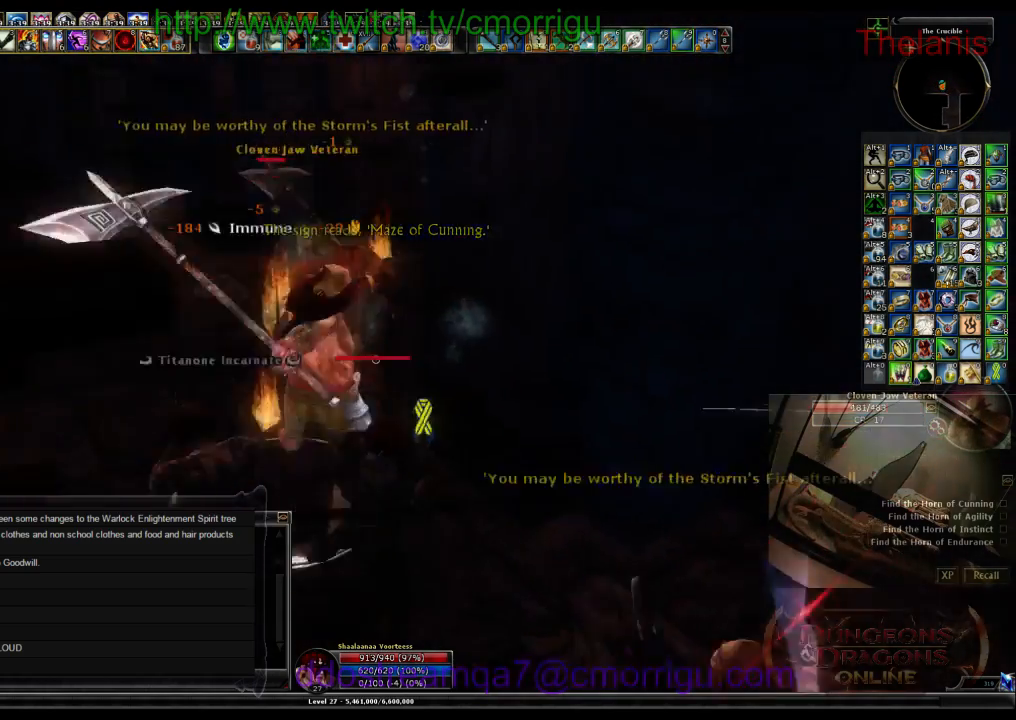
{"keys": [], "events": [[100, "a", "up"], [133, "2", "down"], [267, "w", "up"], [300, "2", "up"]]}
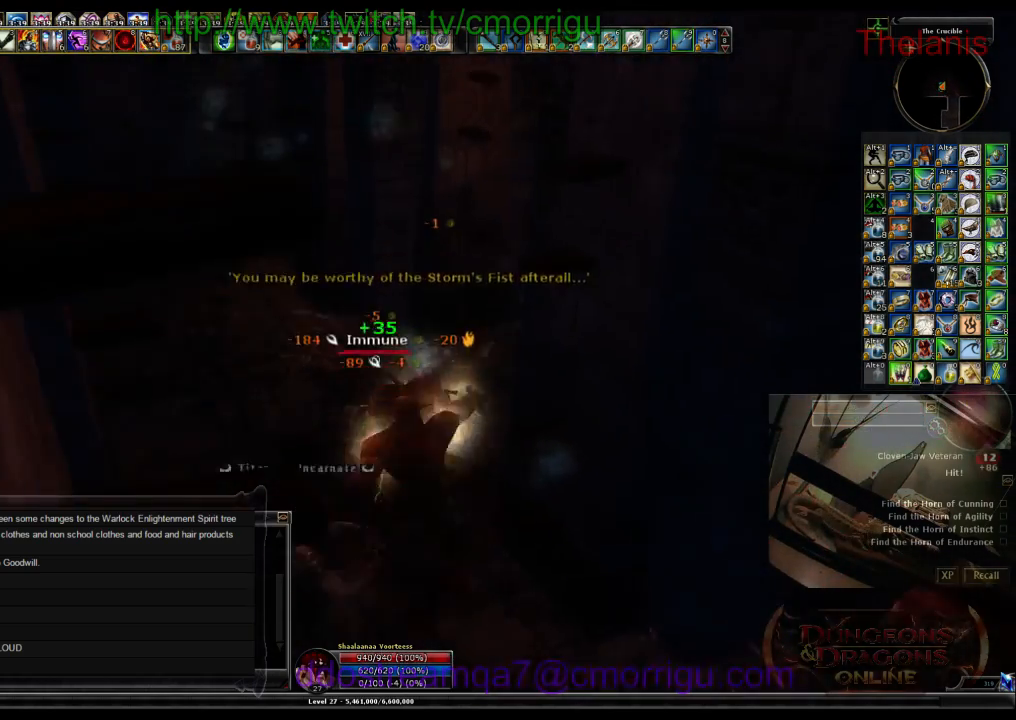
{"keys": ["a", "w"], "events": [[67, "w", "down"], [200, "a", "down"]]}
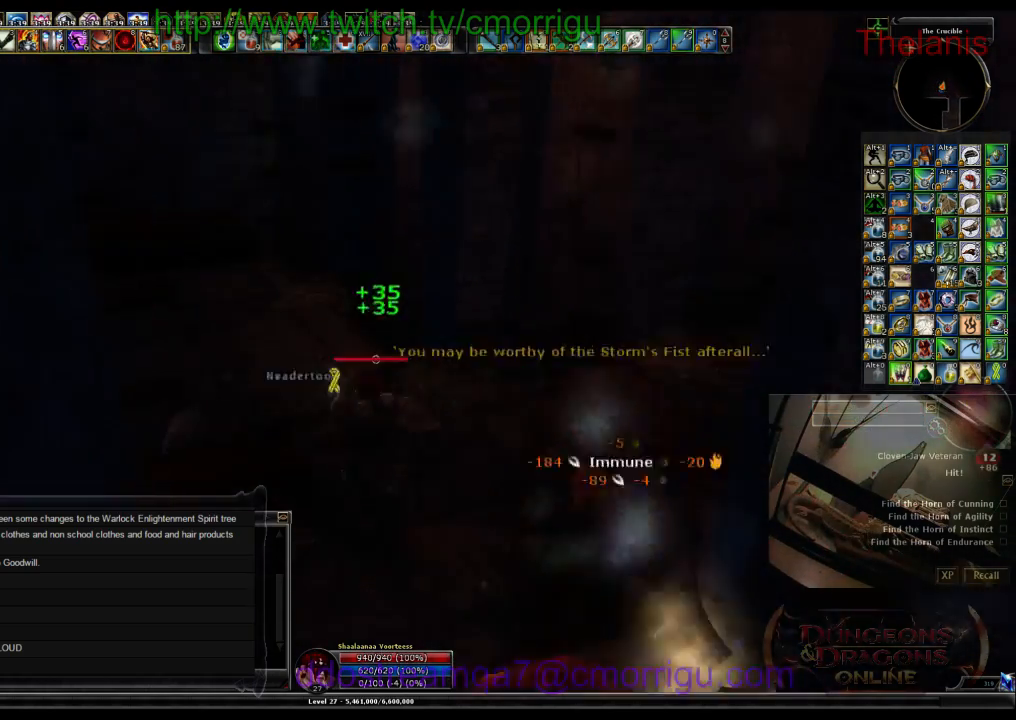
{"keys": ["w"], "events": [[300, "a", "up"]]}
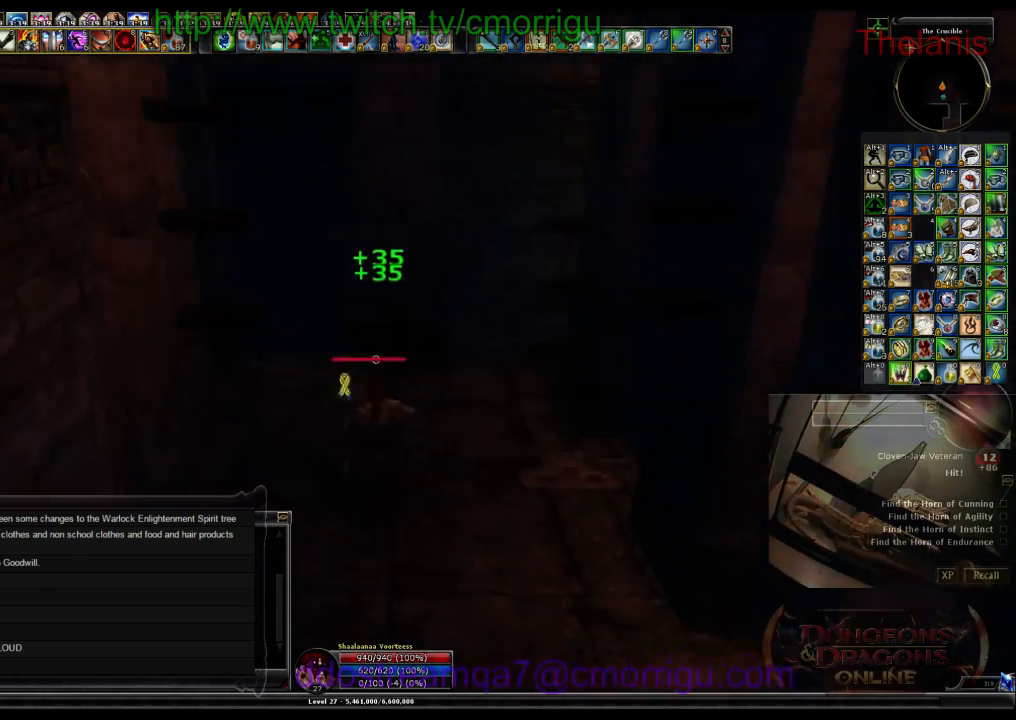
{"keys": ["w"], "events": []}
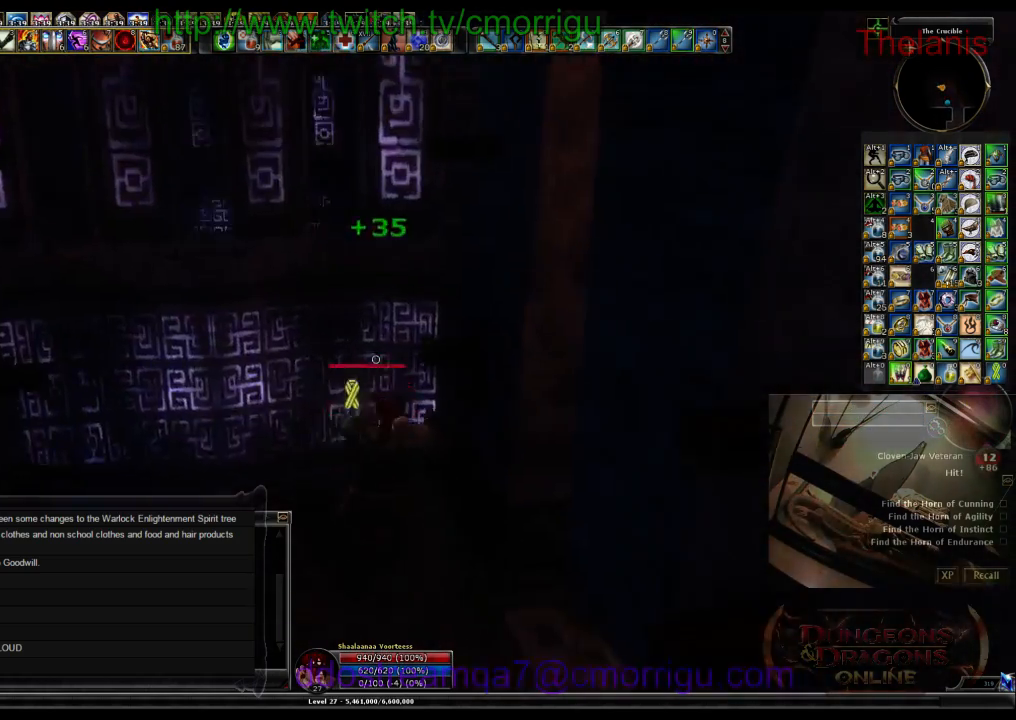
{"keys": ["a", "w"], "events": [[200, "a", "down"]]}
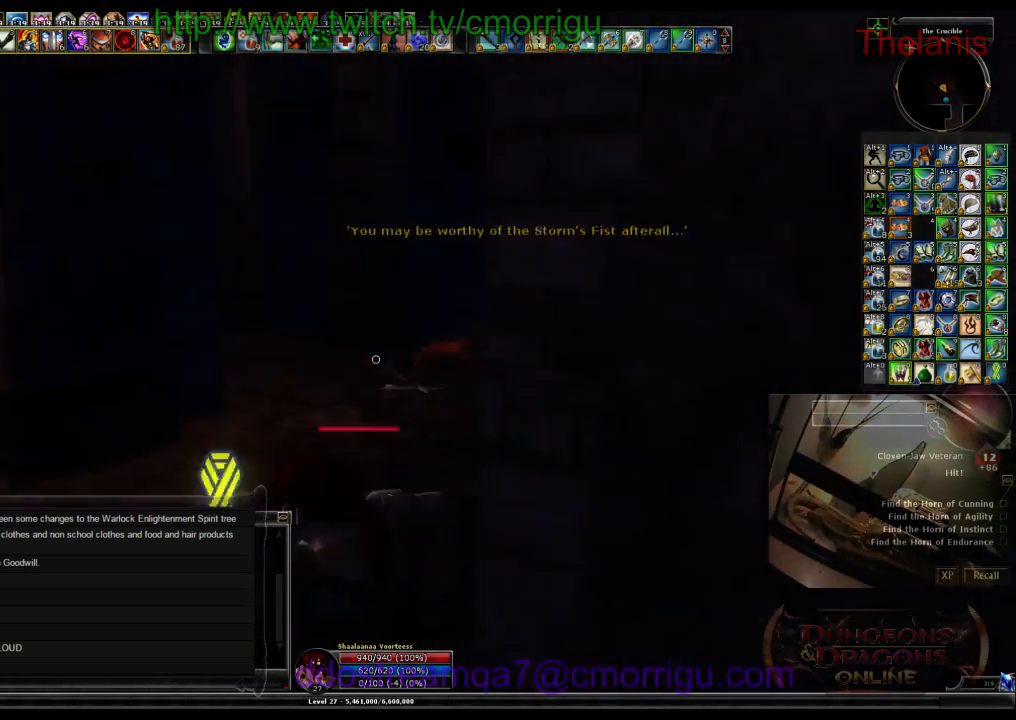
{"keys": ["d", "w"], "events": [[67, "a", "up"], [500, "d", "down"]]}
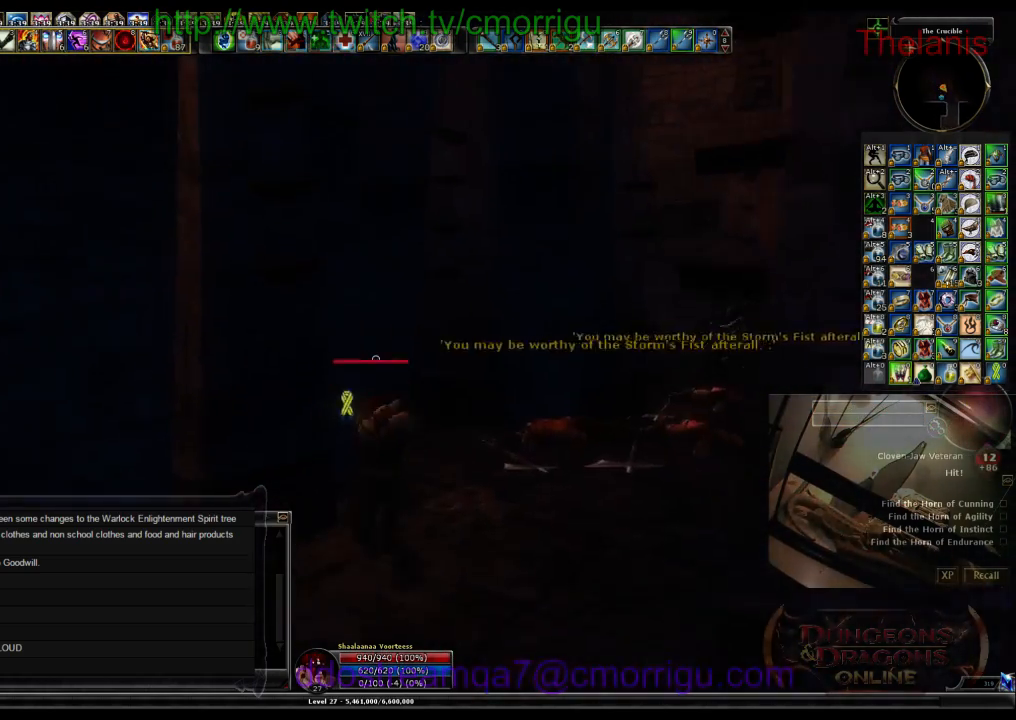
{"keys": ["w"], "events": [[433, "d", "up"]]}
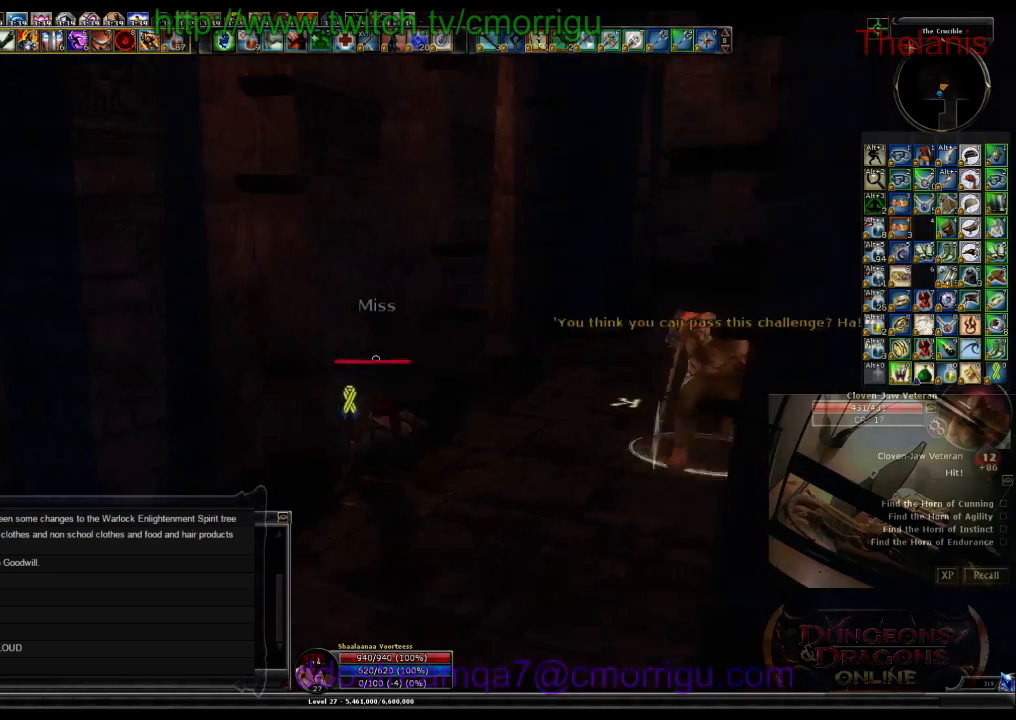
{"keys": ["d", "w"], "events": [[233, "d", "down"]]}
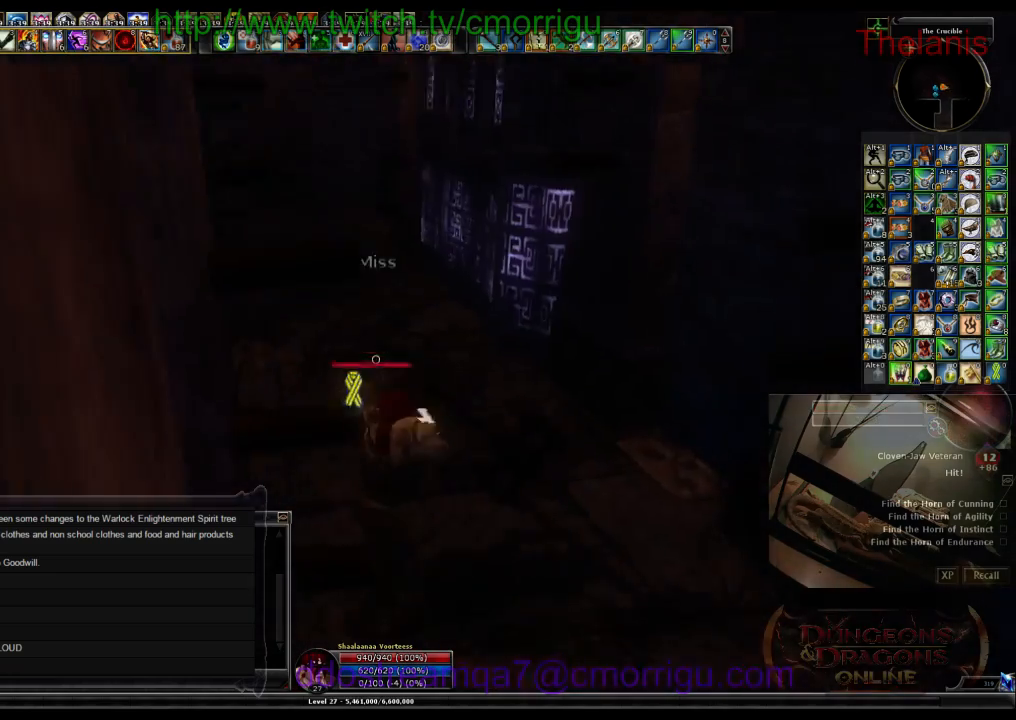
{"keys": ["w"], "events": [[33, "d", "up"], [200, "w", "up"], [433, "w", "down"]]}
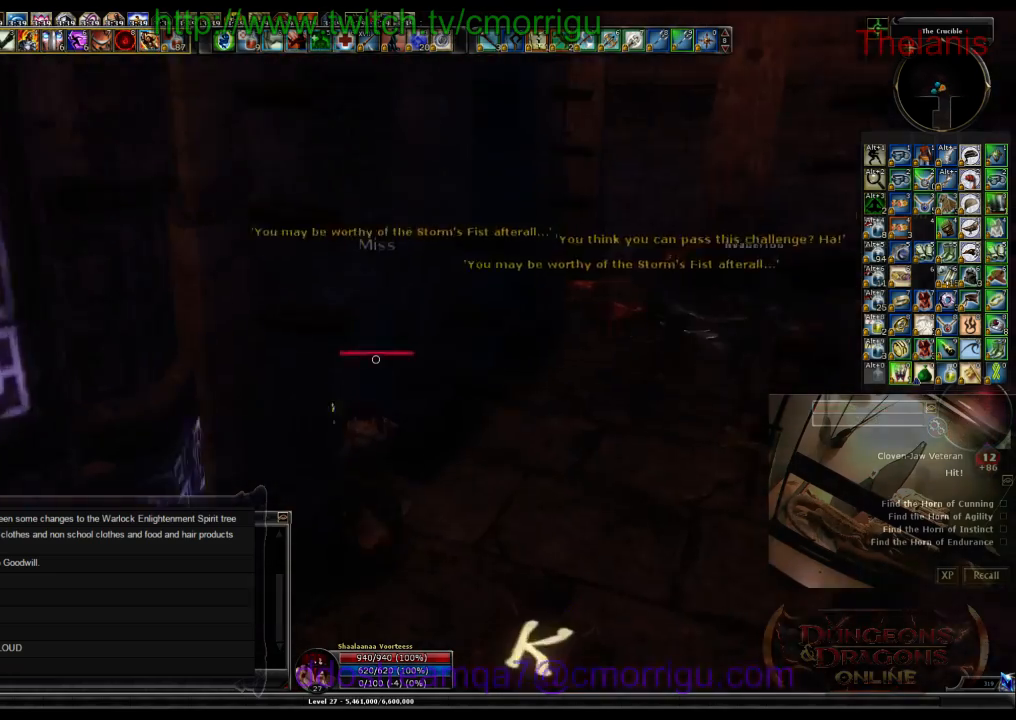
{"keys": ["d", "w"], "events": [[33, "d", "down"], [200, "d", "up"], [400, "d", "down"]]}
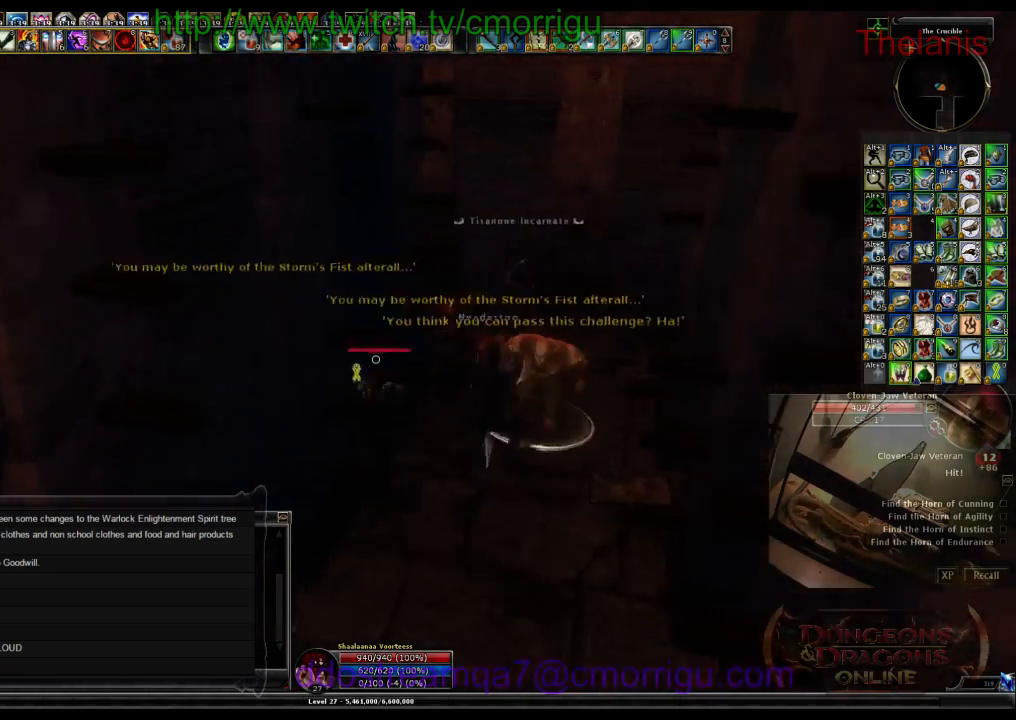
{"keys": [], "events": [[67, "w", "up"], [133, "d", "up"], [233, "1", "down"], [433, "1", "up"]]}
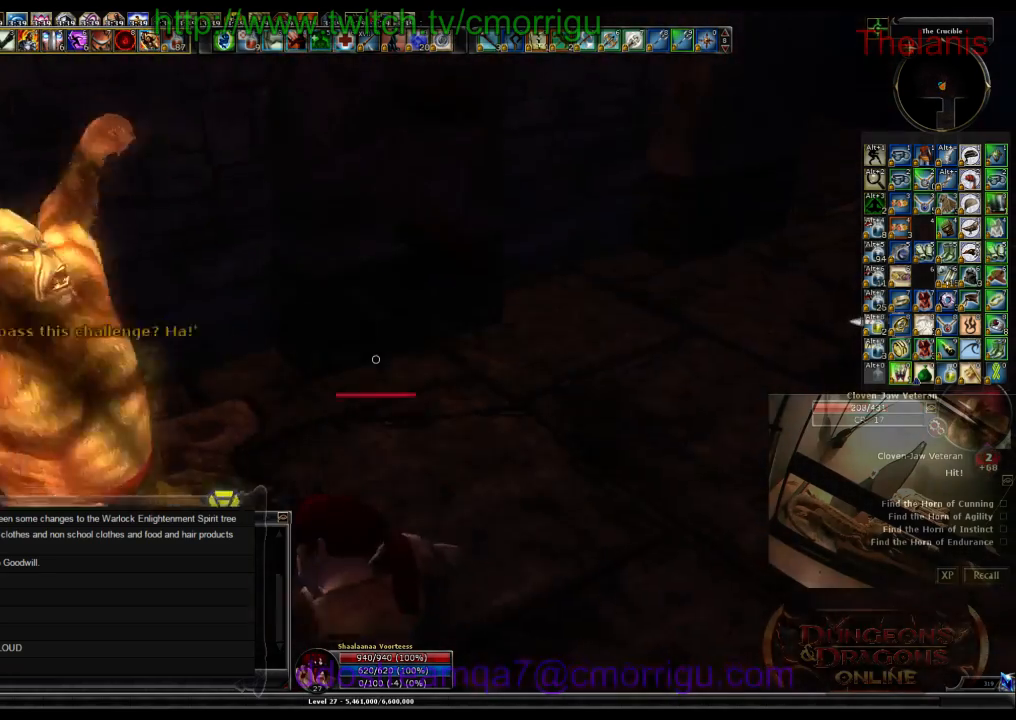
{"keys": [], "events": [[267, "2", "down"], [433, "2", "up"]]}